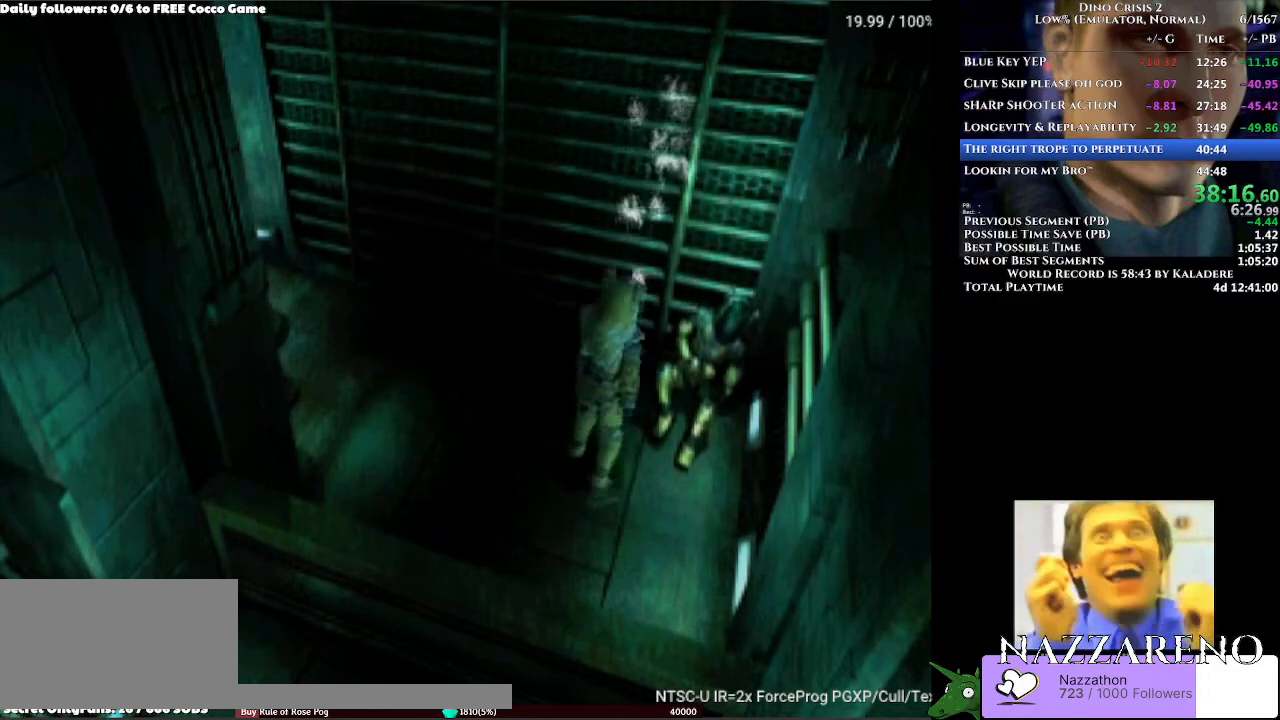
Gameplay with a controller (Xbox layout); each line is a JSON object with the inputs held at the frame after it. "events" lists button and stick changes between this image and that frame as [ms after this image, input, new state], when the widget could be followed in between. Not read: L2 L3 R2 R3.
{"buttons": ["DPAD_UP", "DPAD_LEFT"], "left_stick": "center", "right_stick": "center", "events": [[167, "DPAD_LEFT", "down"]]}
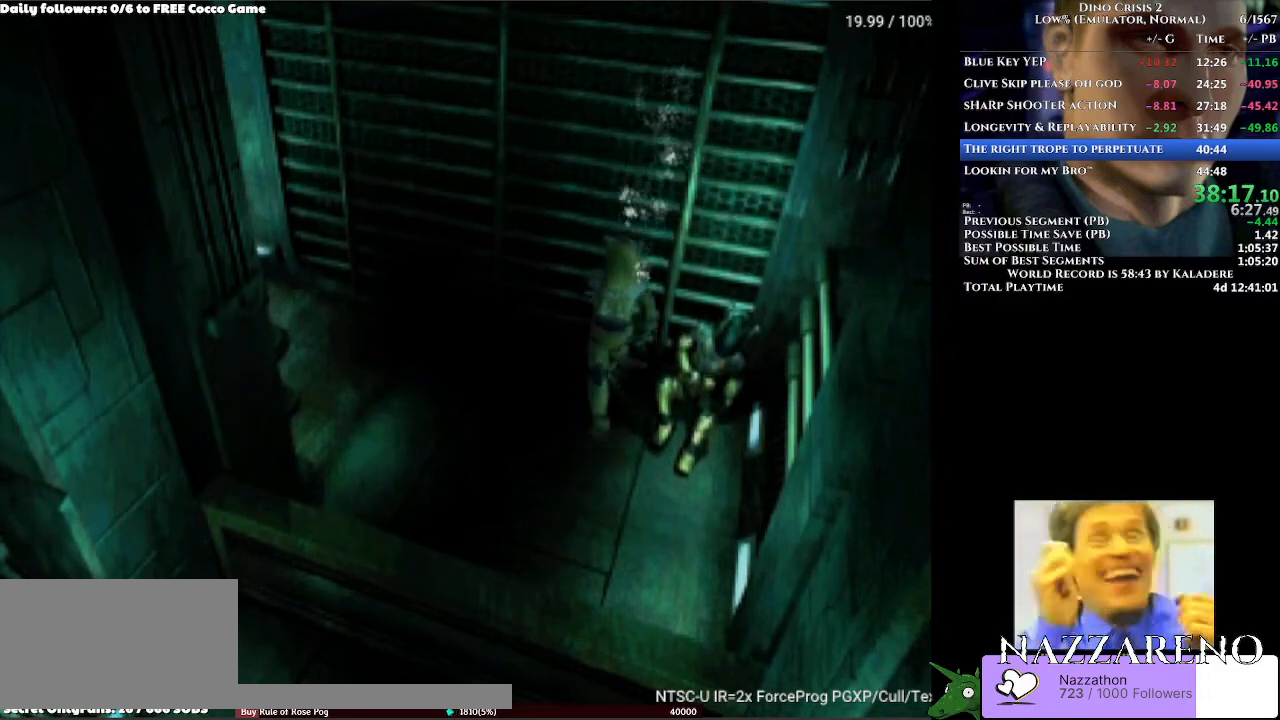
{"buttons": ["A", "DPAD_UP", "DPAD_LEFT"], "left_stick": "center", "right_stick": "center"}
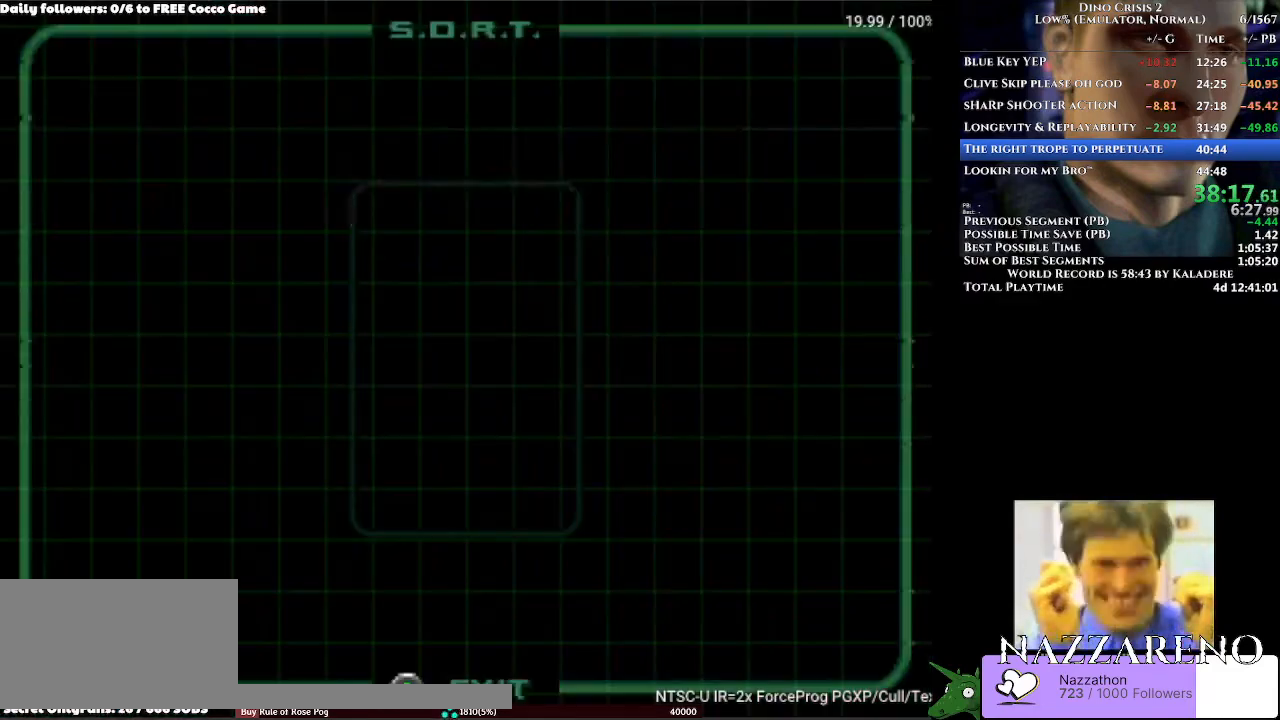
{"buttons": ["DPAD_UP", "DPAD_LEFT"], "left_stick": "center", "right_stick": "center", "events": [[33, "A", "up"]]}
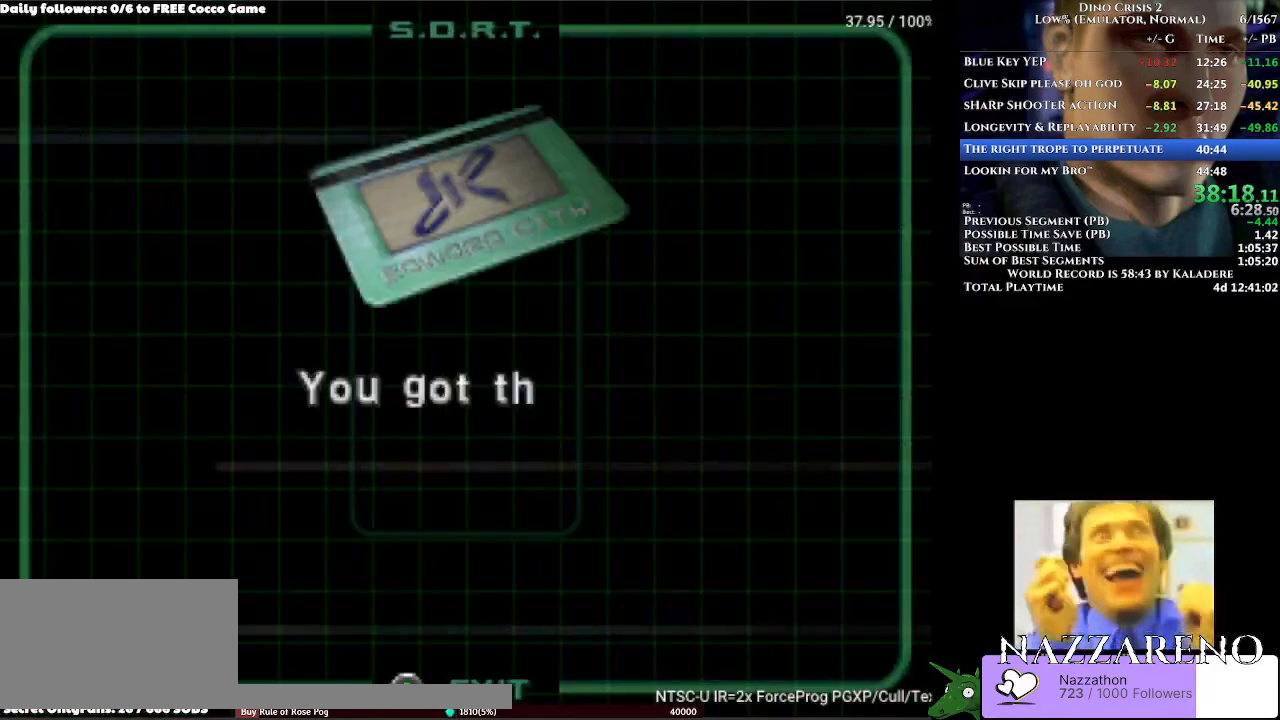
{"buttons": ["DPAD_UP", "DPAD_LEFT"], "left_stick": "center", "right_stick": "center", "events": []}
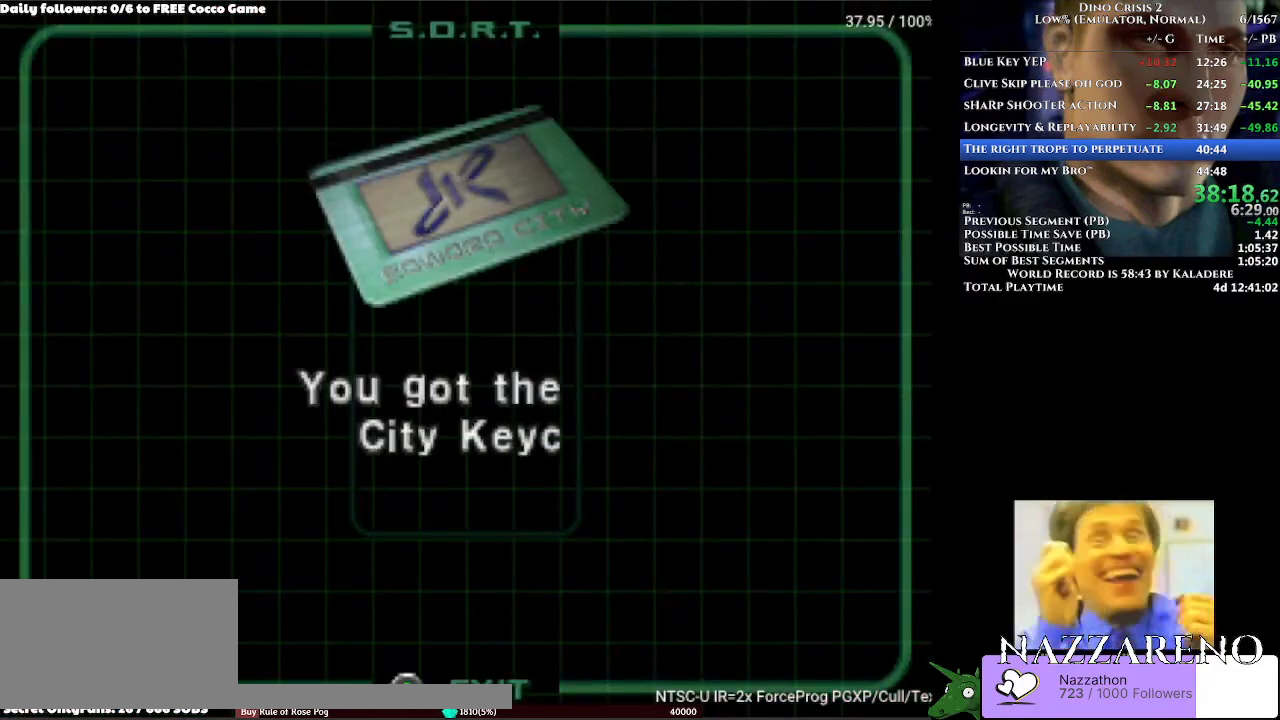
{"buttons": ["DPAD_UP", "DPAD_LEFT"], "left_stick": "center", "right_stick": "center", "events": [[133, "Y", "down"], [267, "Y", "up"]]}
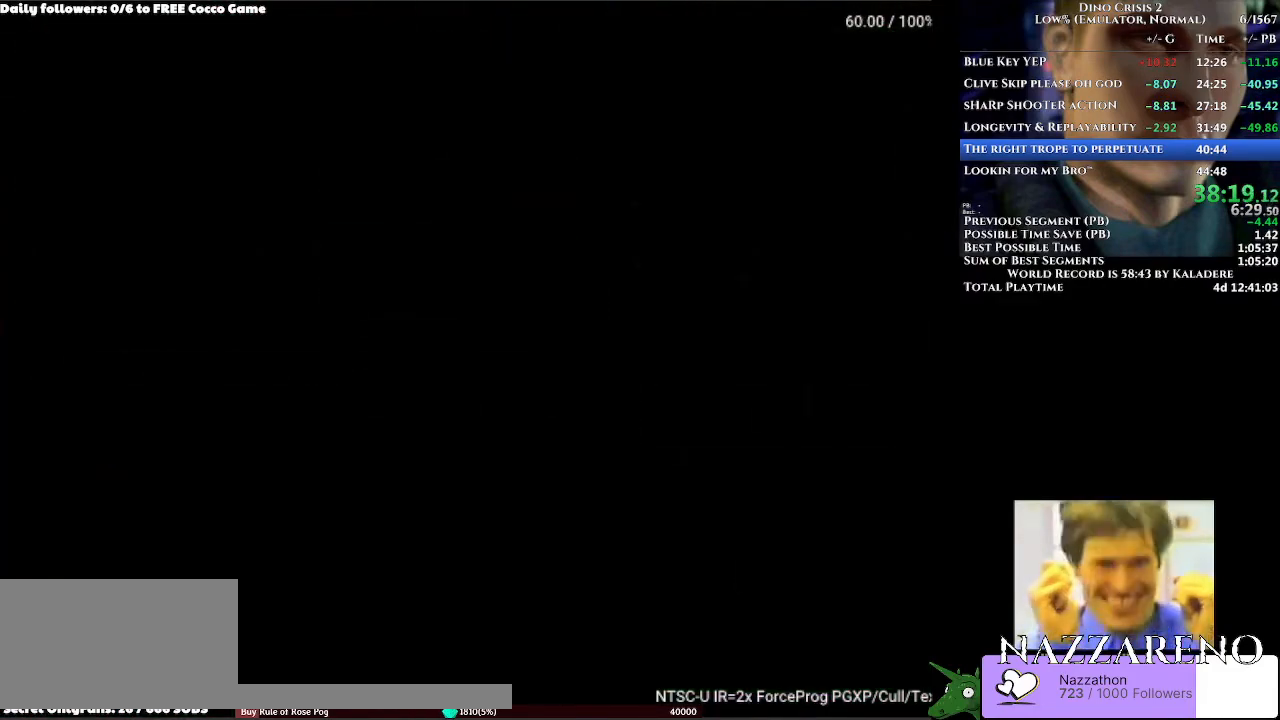
{"buttons": ["DPAD_UP", "DPAD_LEFT"], "left_stick": "center", "right_stick": "center", "events": []}
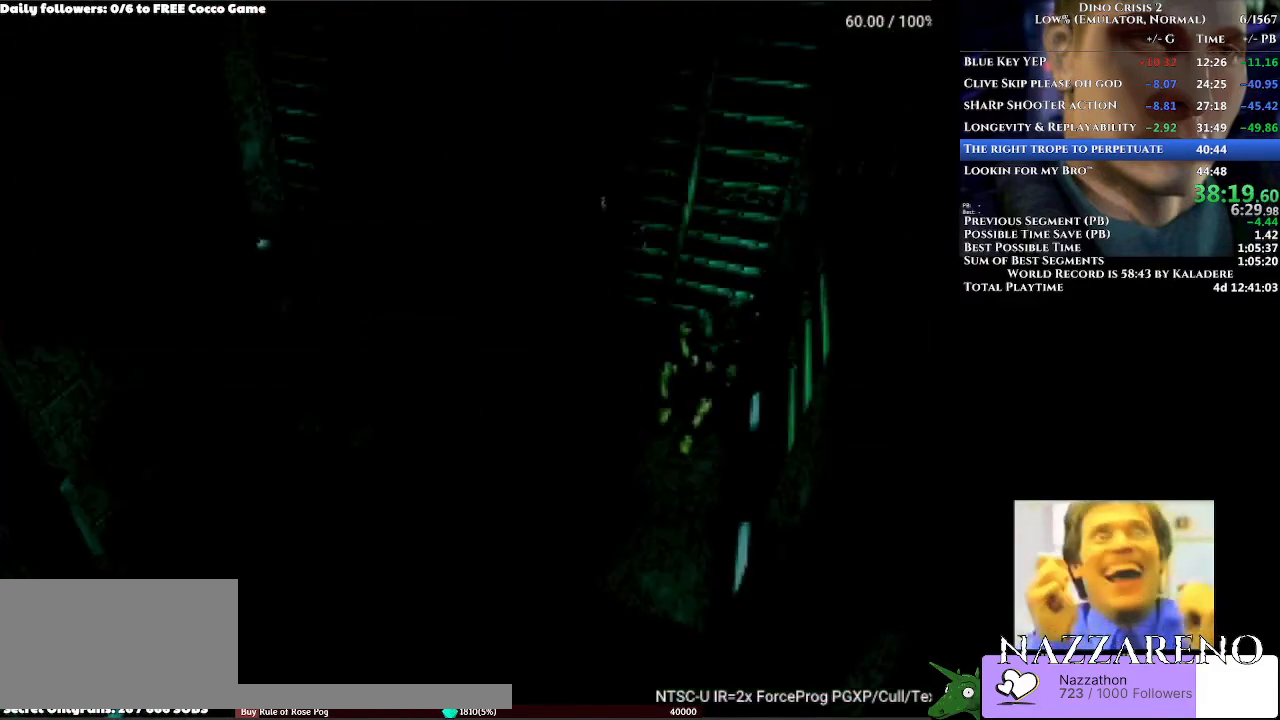
{"buttons": ["DPAD_UP"], "left_stick": "center", "right_stick": "center"}
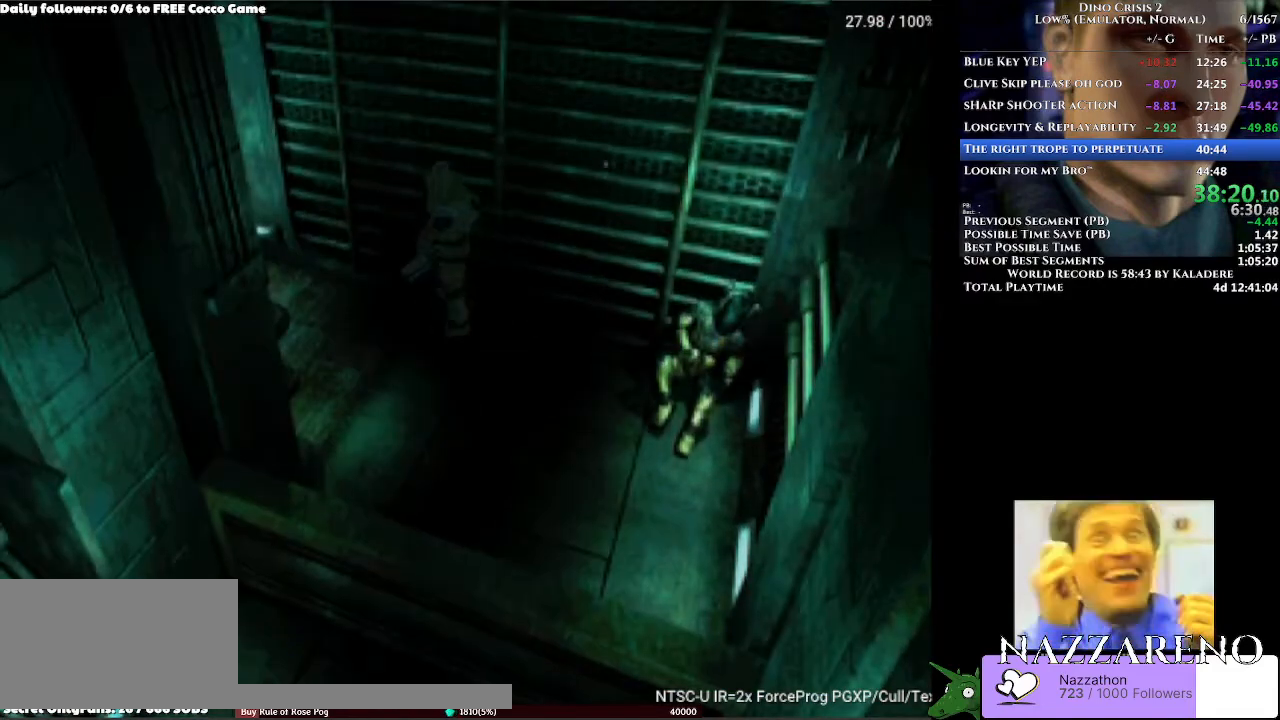
{"buttons": ["DPAD_UP"], "left_stick": "center", "right_stick": "center", "events": []}
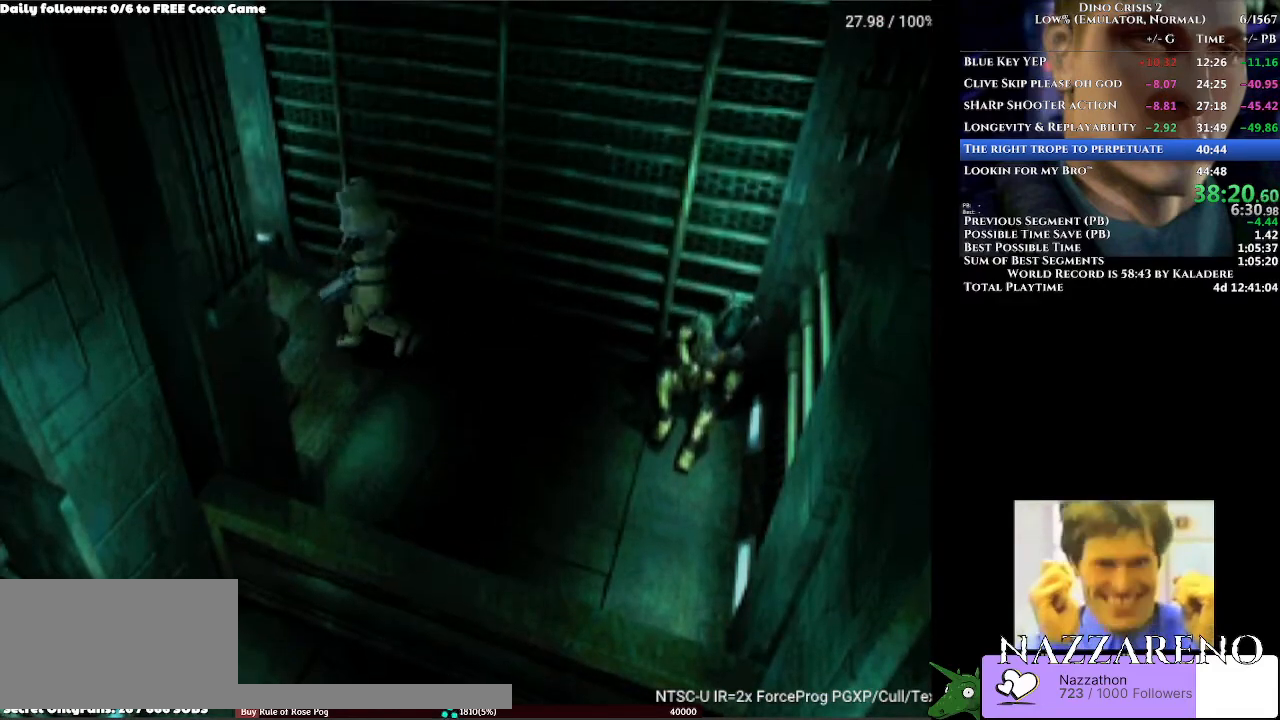
{"buttons": ["DPAD_UP"], "left_stick": "center", "right_stick": "center", "events": []}
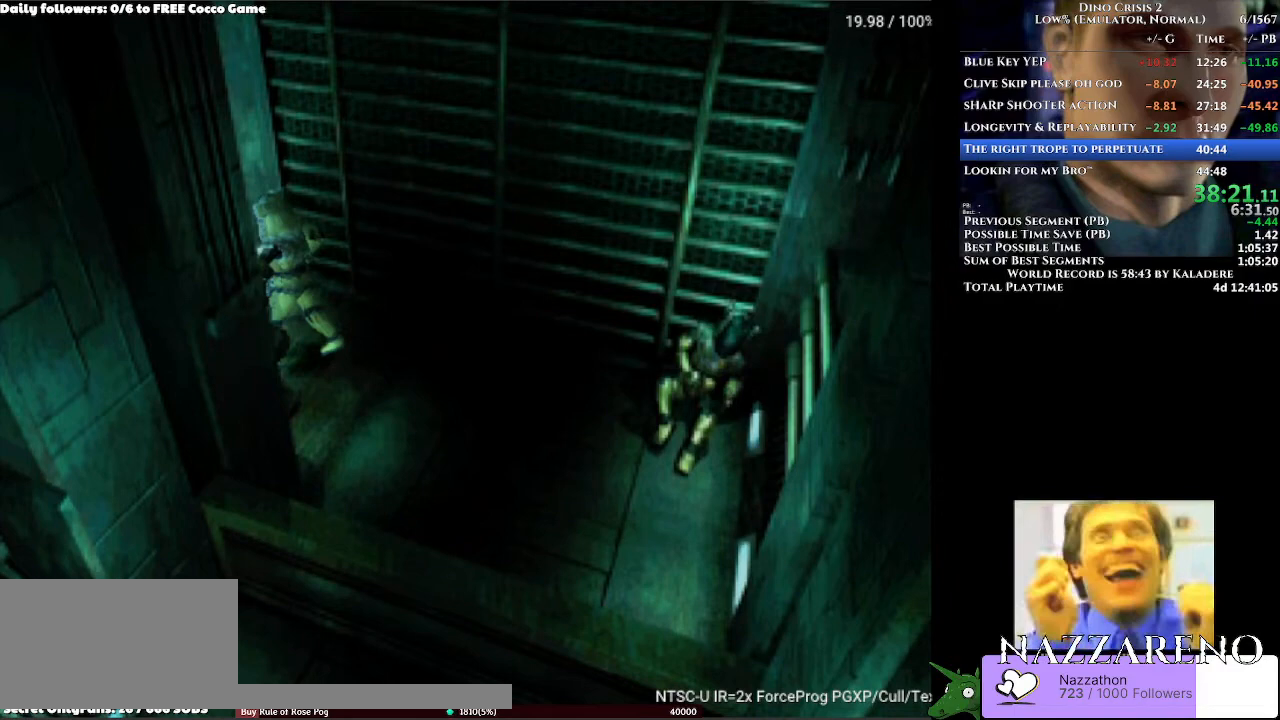
{"buttons": ["DPAD_UP"], "left_stick": "center", "right_stick": "center", "events": []}
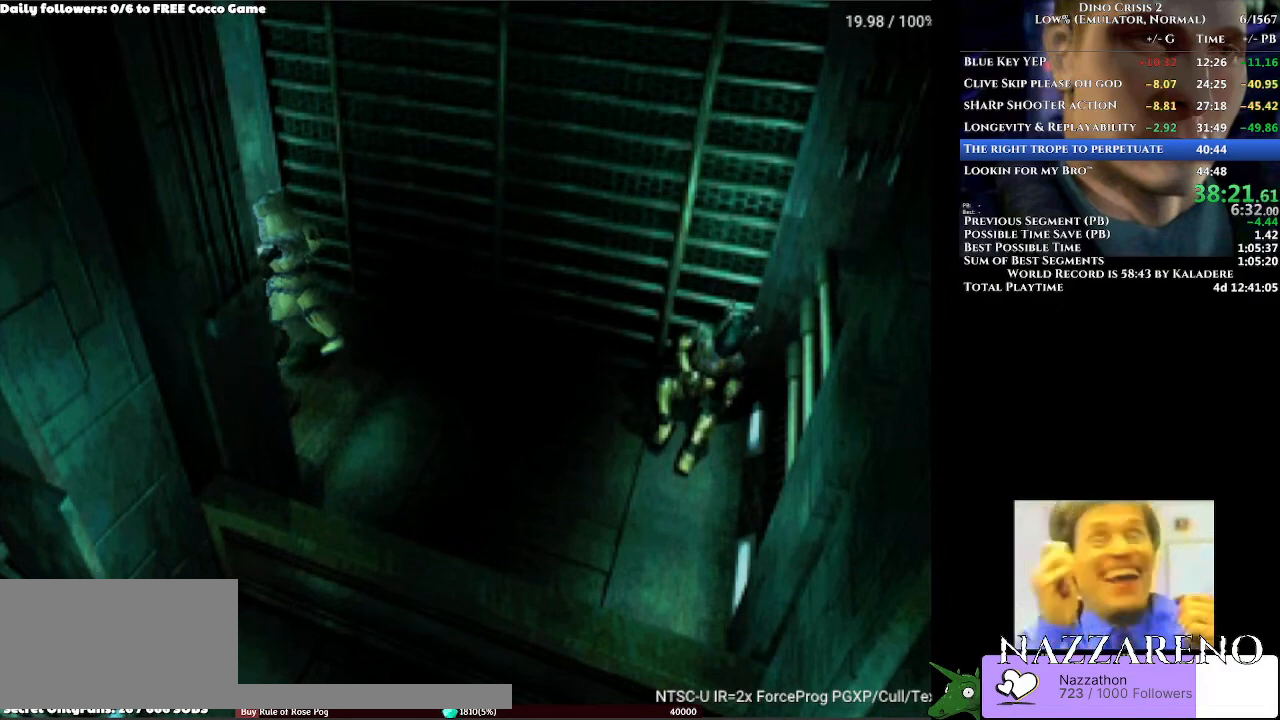
{"buttons": ["DPAD_UP"], "left_stick": "center", "right_stick": "center", "events": [[233, "left_stick", "down"], [433, "left_stick", "center"]]}